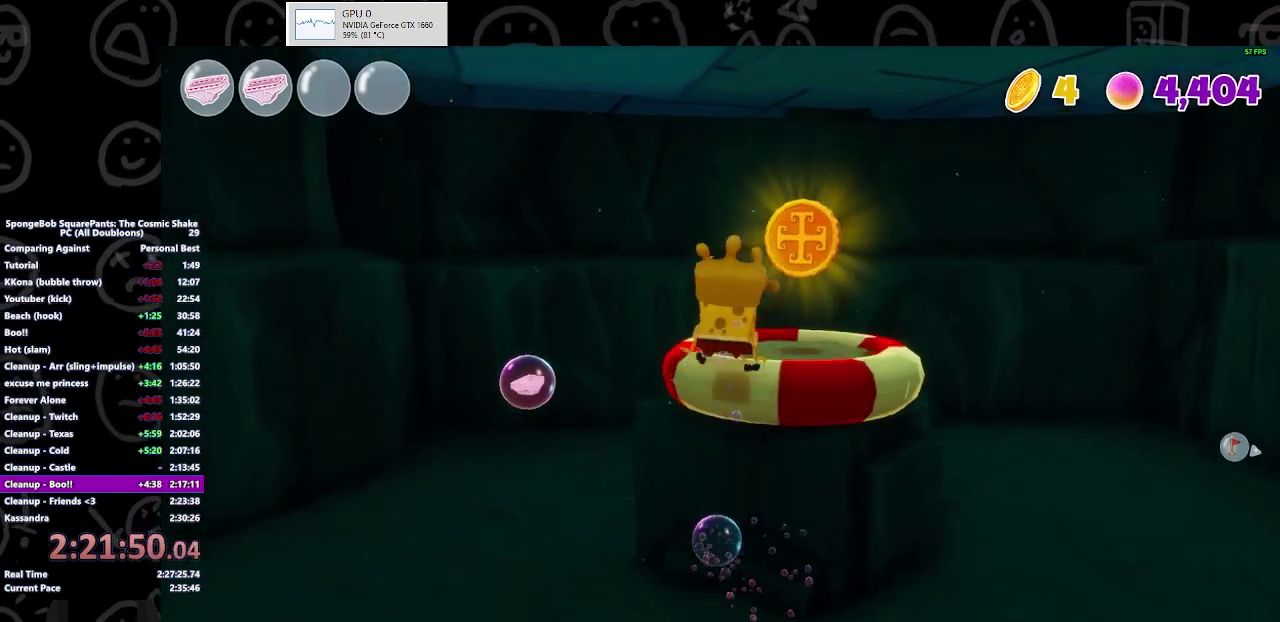
Gameplay with a controller (Xbox layout); each line is a JSON object with the inputs held at the frame after it (dt_ms = milliseconds from this image to that frame). "events" lists button and stick changes between this image and that frame as [ms after this image, input, new state], when the widget could be followed in between. Not read: L3 R3.
{"dt_ms": 500, "buttons": [], "left_stick": "center", "right_stick": "center", "events": [[67, "A", "up"], [467, "left_stick", "center"]]}
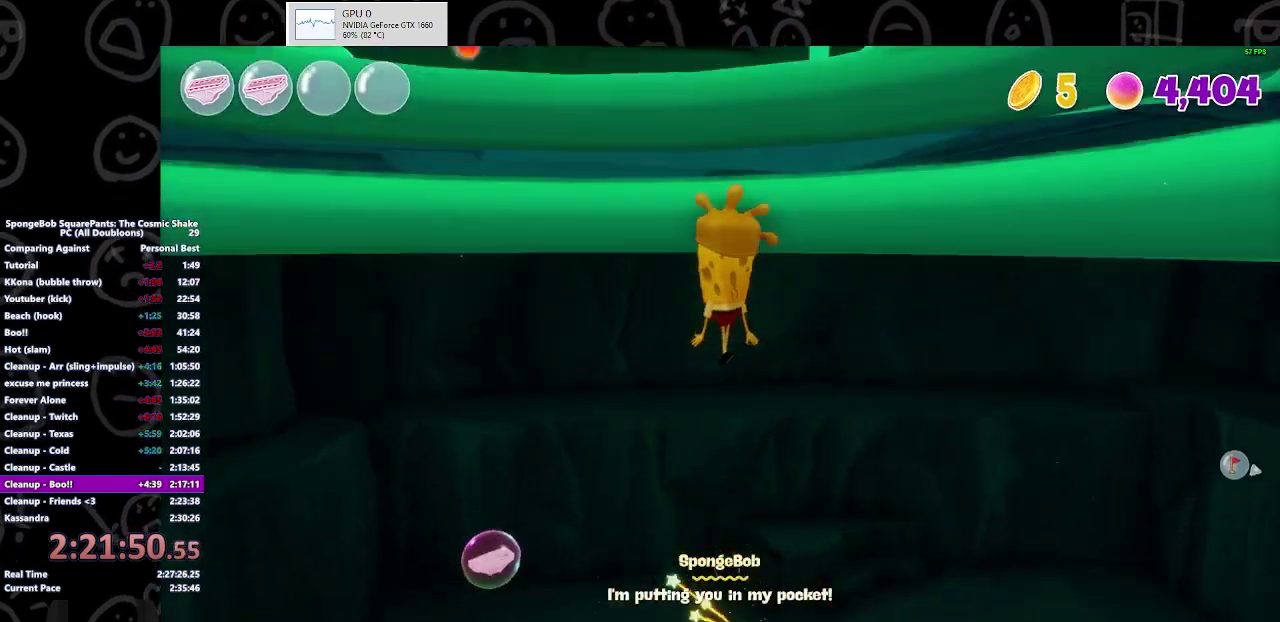
{"dt_ms": 500, "buttons": [], "left_stick": "center", "right_stick": "center", "events": [[133, "START", "down"], [267, "START", "up"]]}
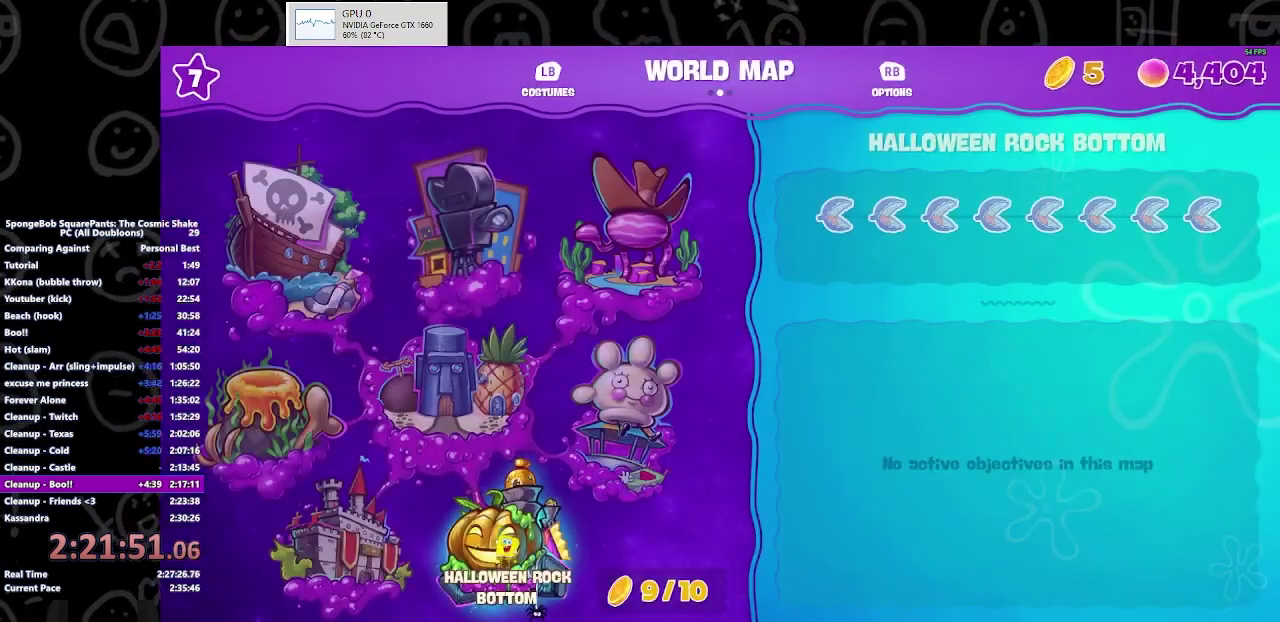
{"dt_ms": 500, "buttons": [], "left_stick": "center", "right_stick": "center", "events": []}
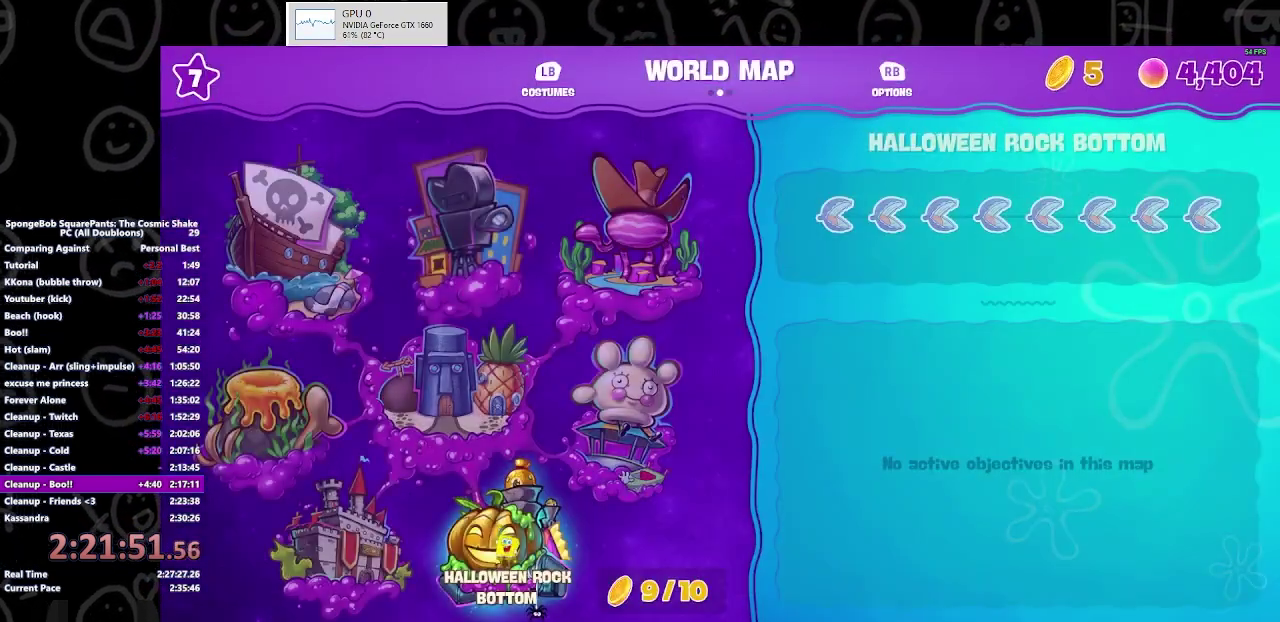
{"dt_ms": 500, "buttons": [], "left_stick": "center", "right_stick": "center", "events": []}
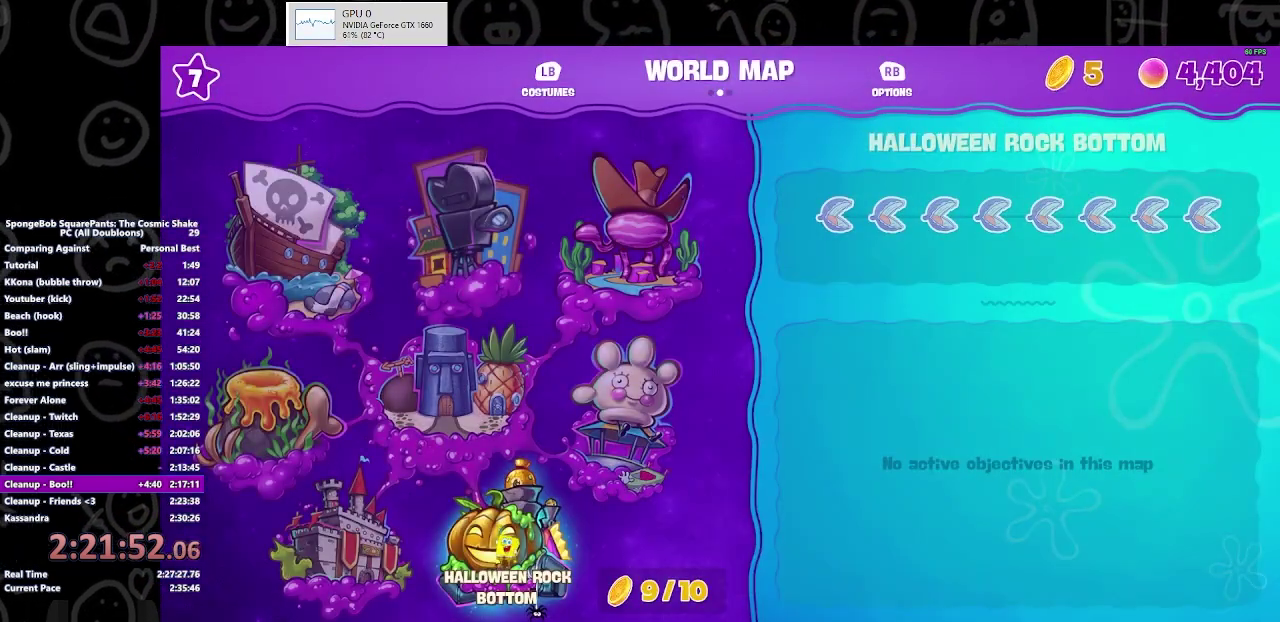
{"dt_ms": 500, "buttons": ["DPAD_RIGHT"], "left_stick": "center", "right_stick": "center", "events": [[467, "DPAD_RIGHT", "down"]]}
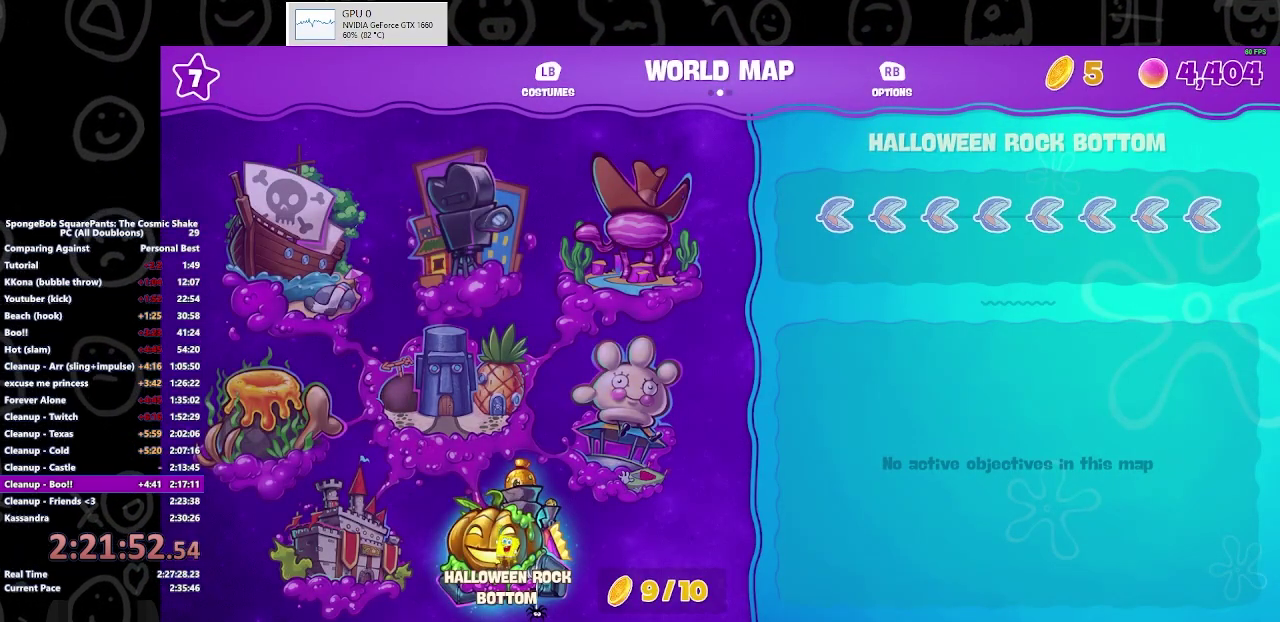
{"dt_ms": 500, "buttons": ["DPAD_RIGHT"], "left_stick": "center", "right_stick": "center", "events": [[100, "DPAD_RIGHT", "up"], [200, "DPAD_UP", "down"], [333, "DPAD_UP", "up"], [400, "DPAD_RIGHT", "down"]]}
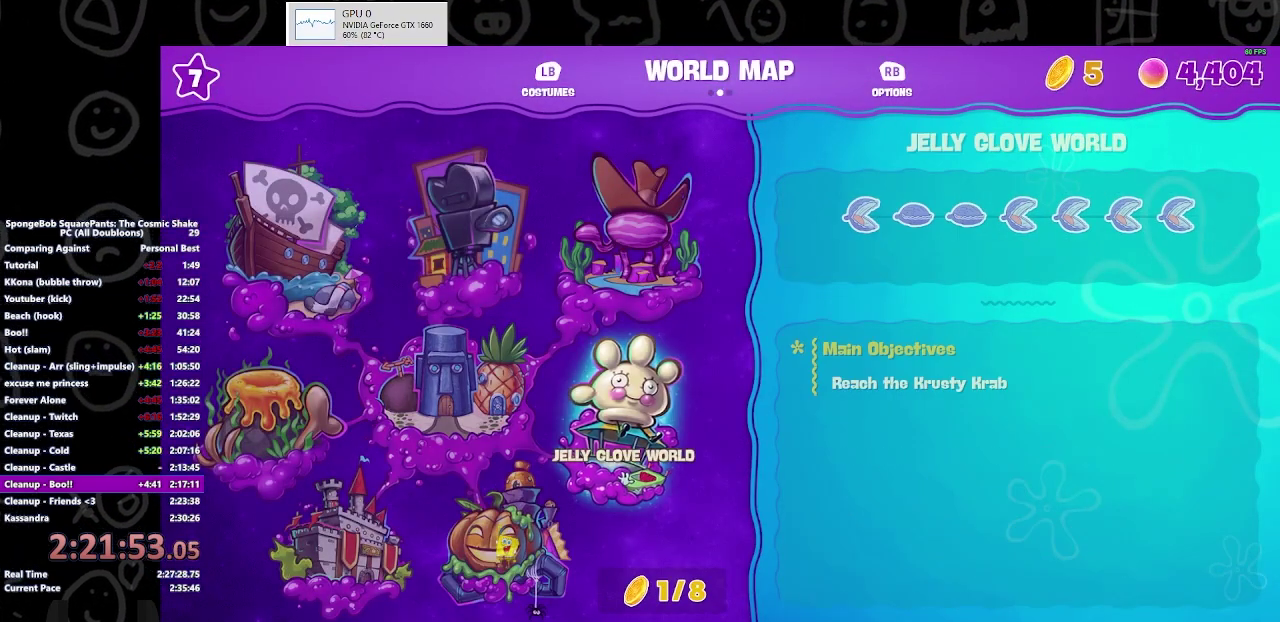
{"dt_ms": 500, "buttons": [], "left_stick": "center", "right_stick": "center", "events": [[67, "DPAD_RIGHT", "up"], [300, "A", "down"], [400, "A", "up"]]}
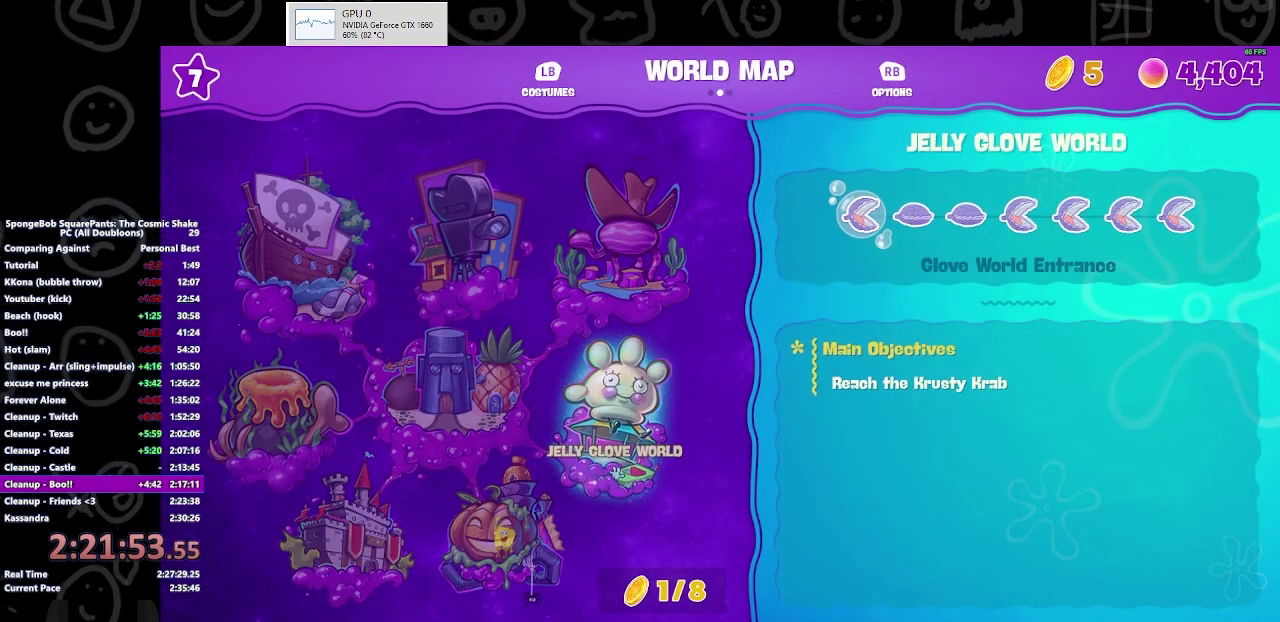
{"dt_ms": 500, "buttons": [], "left_stick": "center", "right_stick": "center", "events": [[200, "A", "down"], [300, "A", "up"]]}
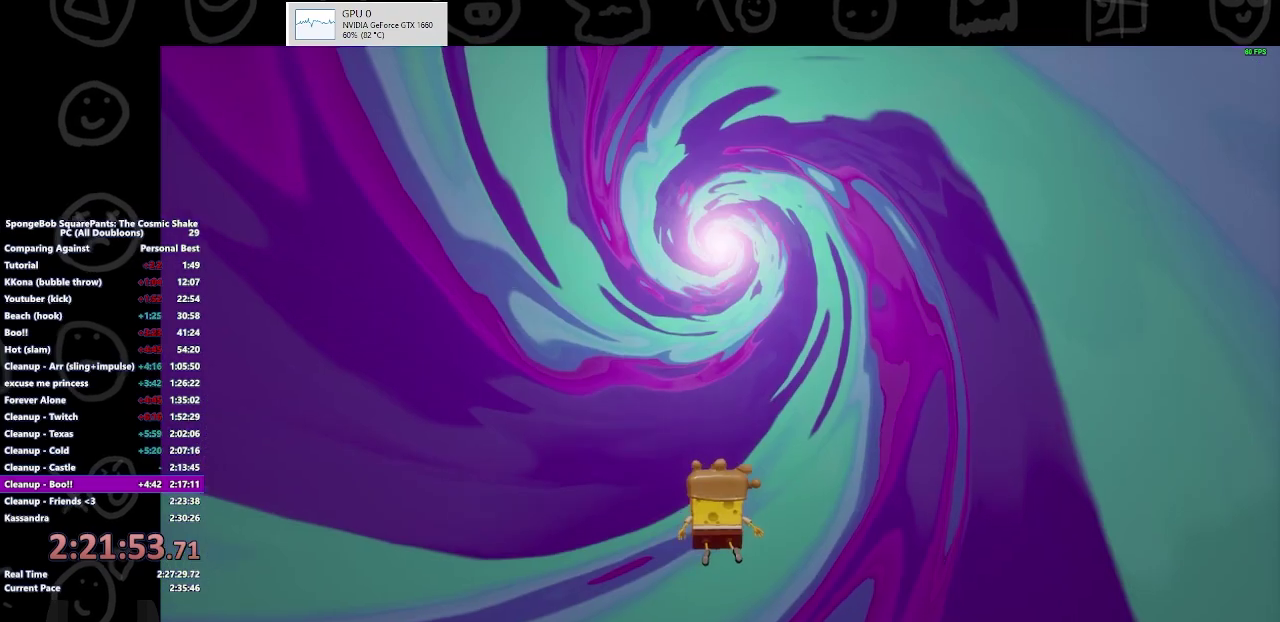
{"dt_ms": 500, "buttons": [], "left_stick": "center", "right_stick": "center", "events": []}
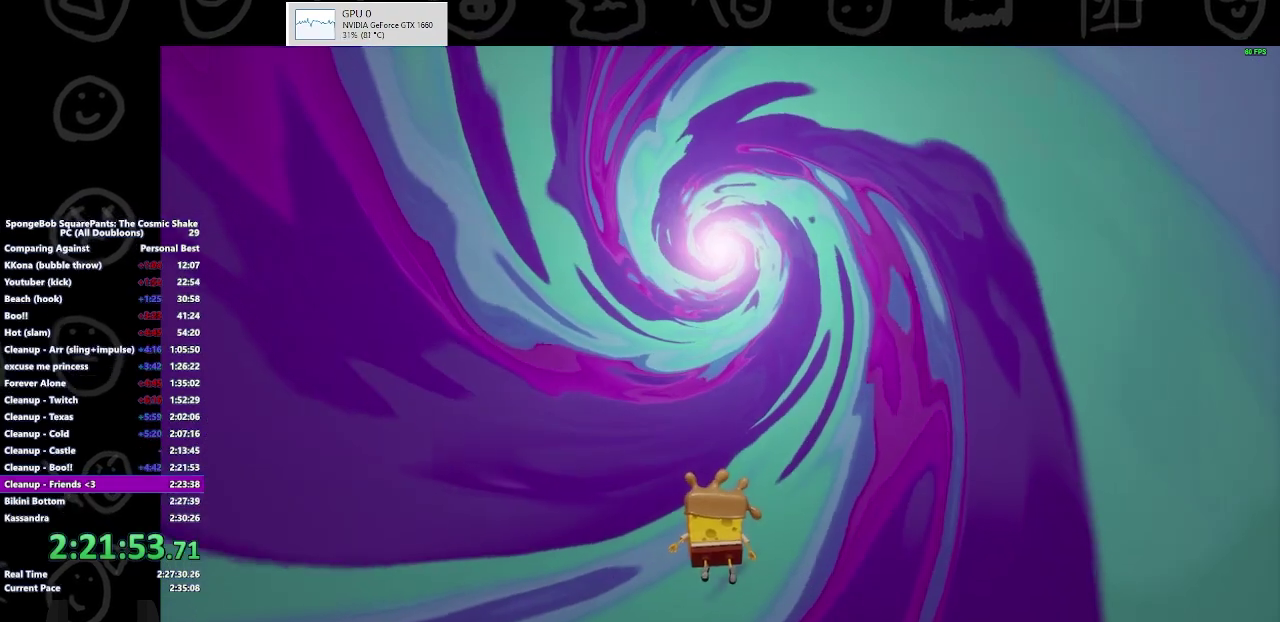
{"dt_ms": 500, "buttons": [], "left_stick": "center", "right_stick": "center", "events": []}
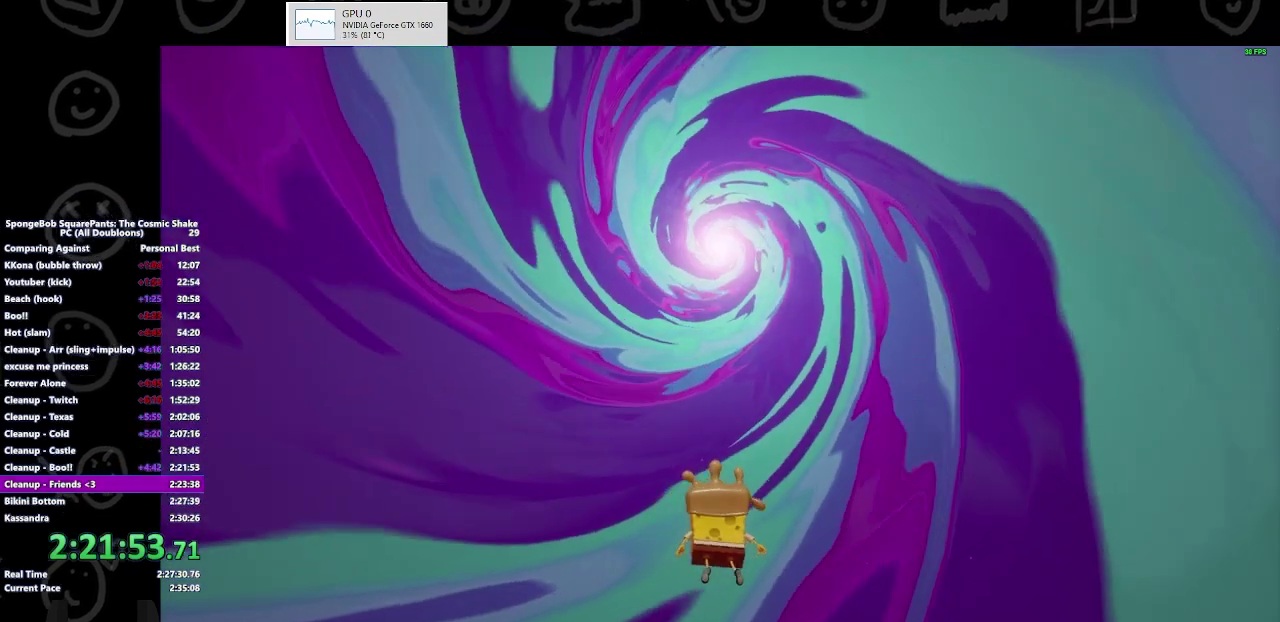
{"dt_ms": 500, "buttons": [], "left_stick": "center", "right_stick": "center", "events": []}
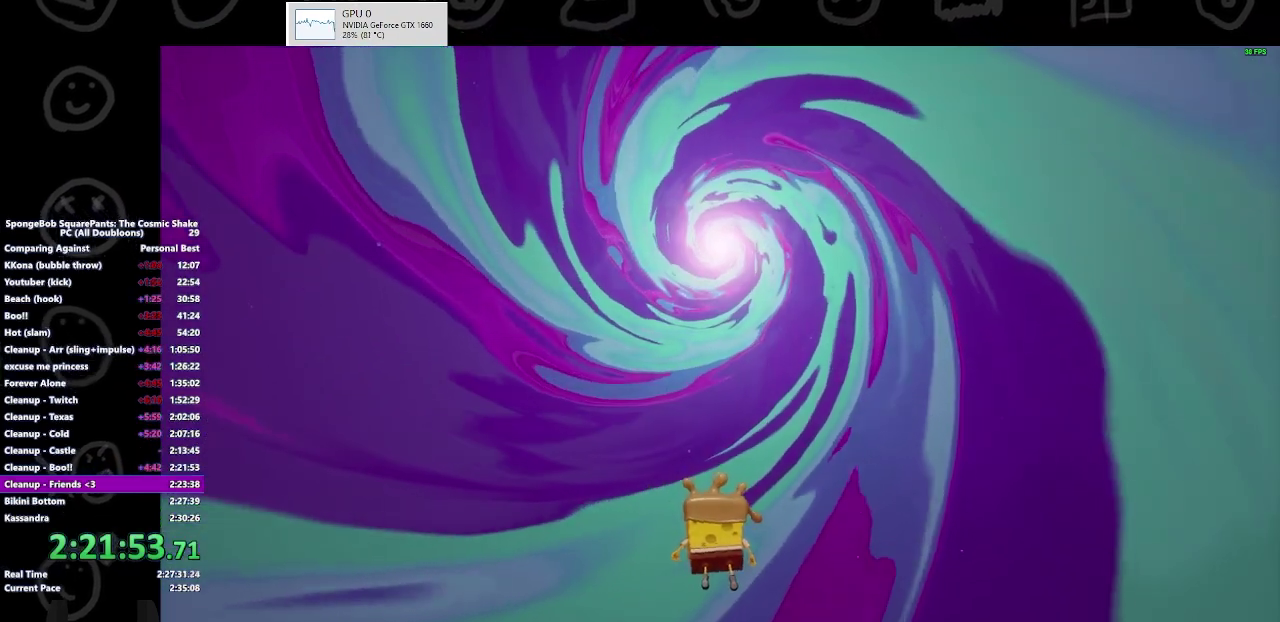
{"dt_ms": 500, "buttons": [], "left_stick": "center", "right_stick": "center", "events": []}
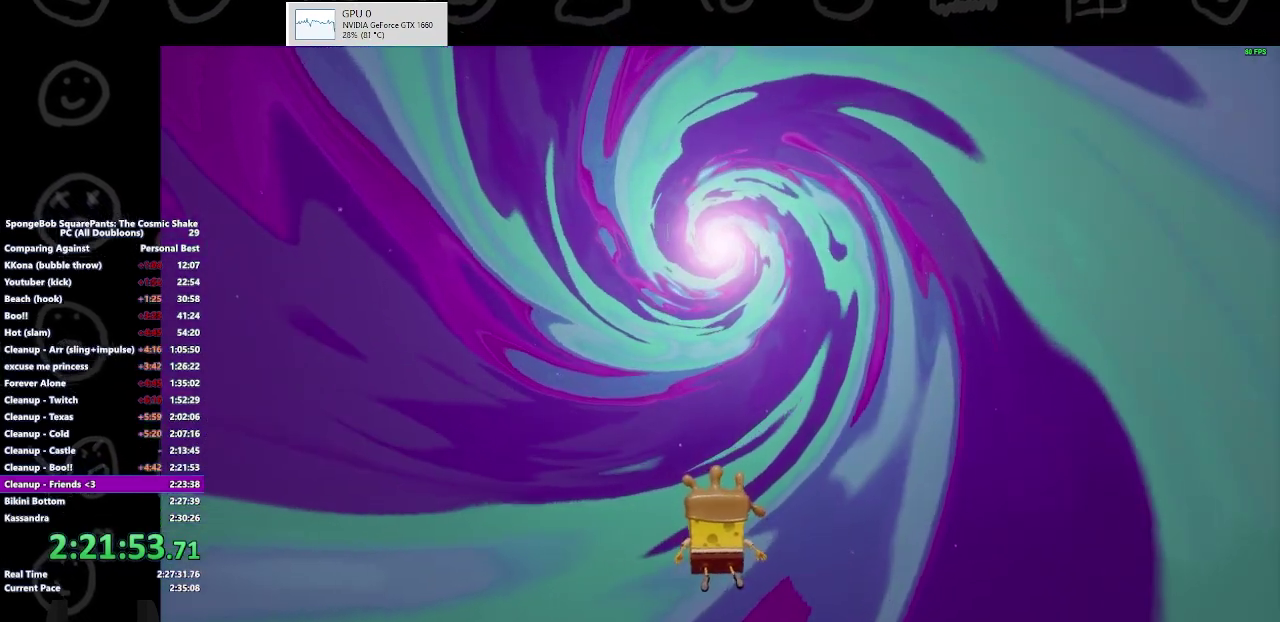
{"dt_ms": 1000, "buttons": [], "left_stick": "center", "right_stick": "center", "events": []}
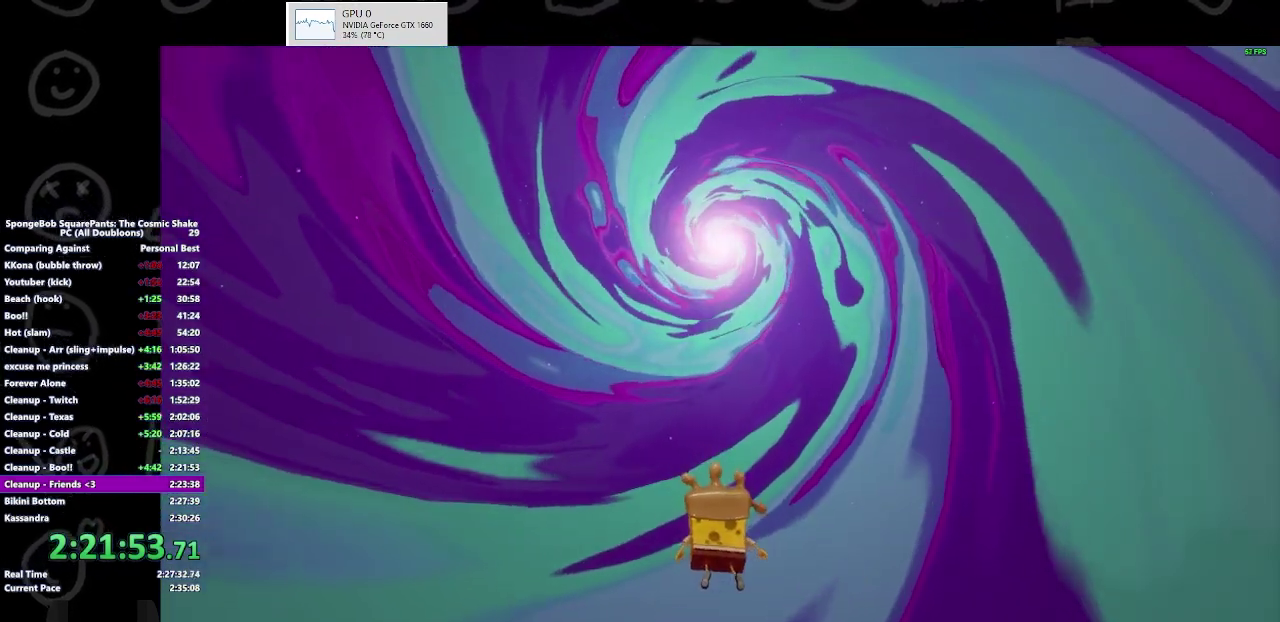
{"dt_ms": 500, "buttons": [], "left_stick": "center", "right_stick": "center", "events": []}
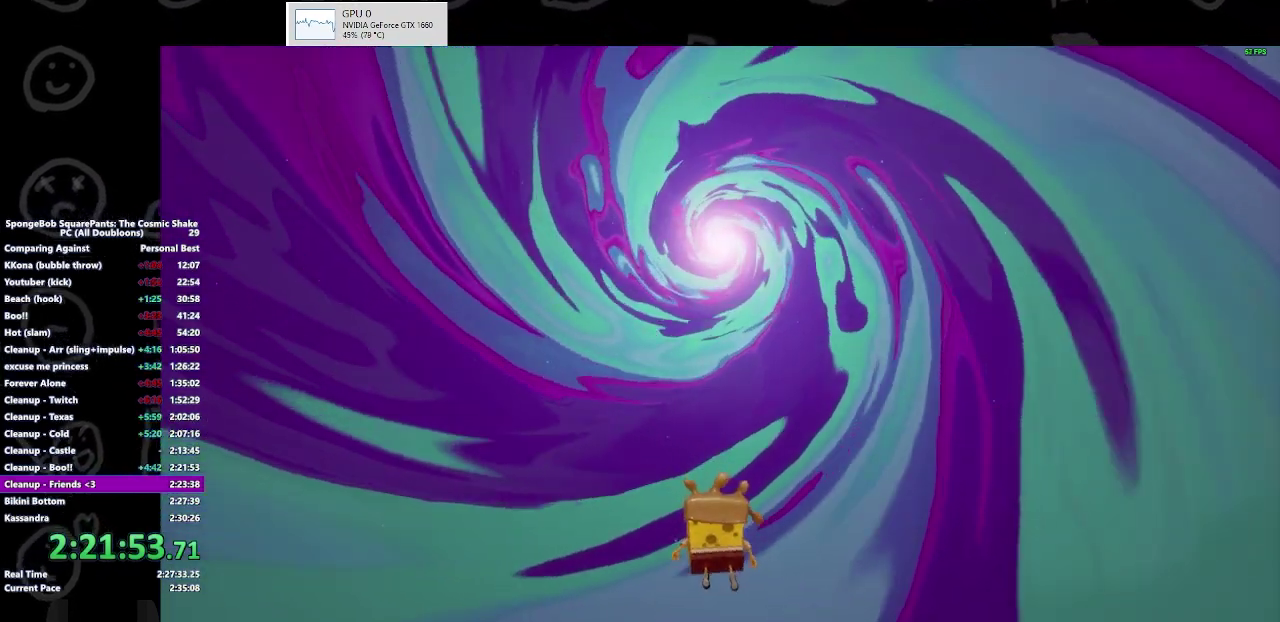
{"dt_ms": 500, "buttons": [], "left_stick": "center", "right_stick": "center", "events": []}
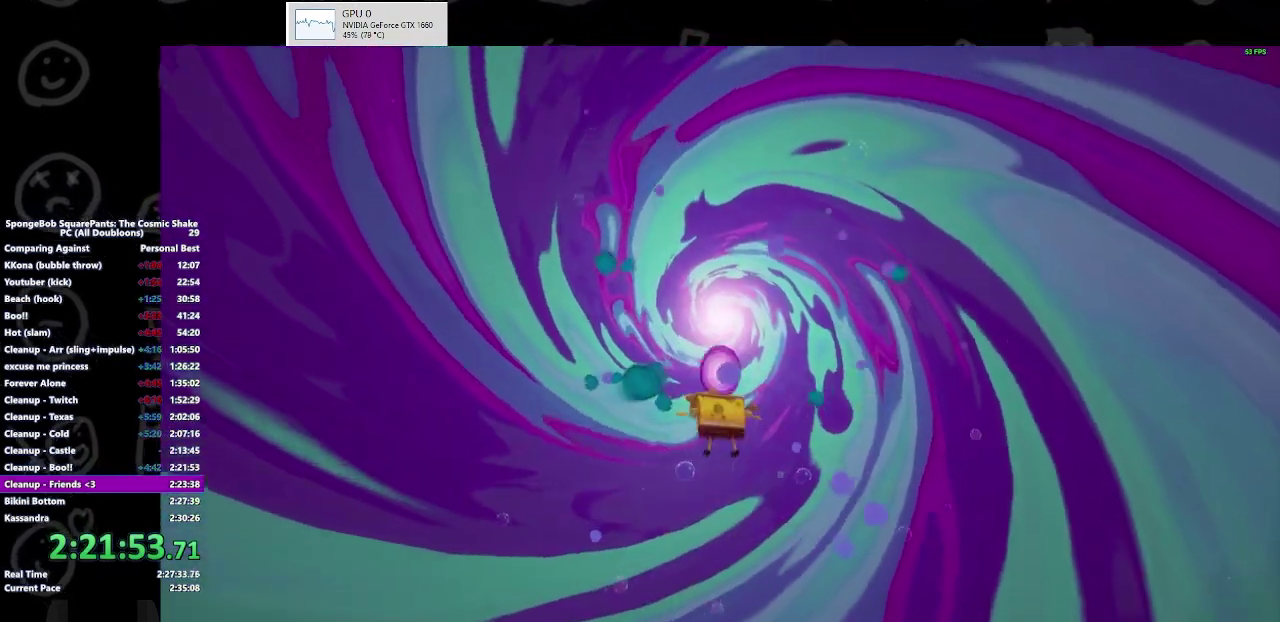
{"dt_ms": 500, "buttons": [], "left_stick": "up", "right_stick": "center", "events": [[167, "left_stick", "up"]]}
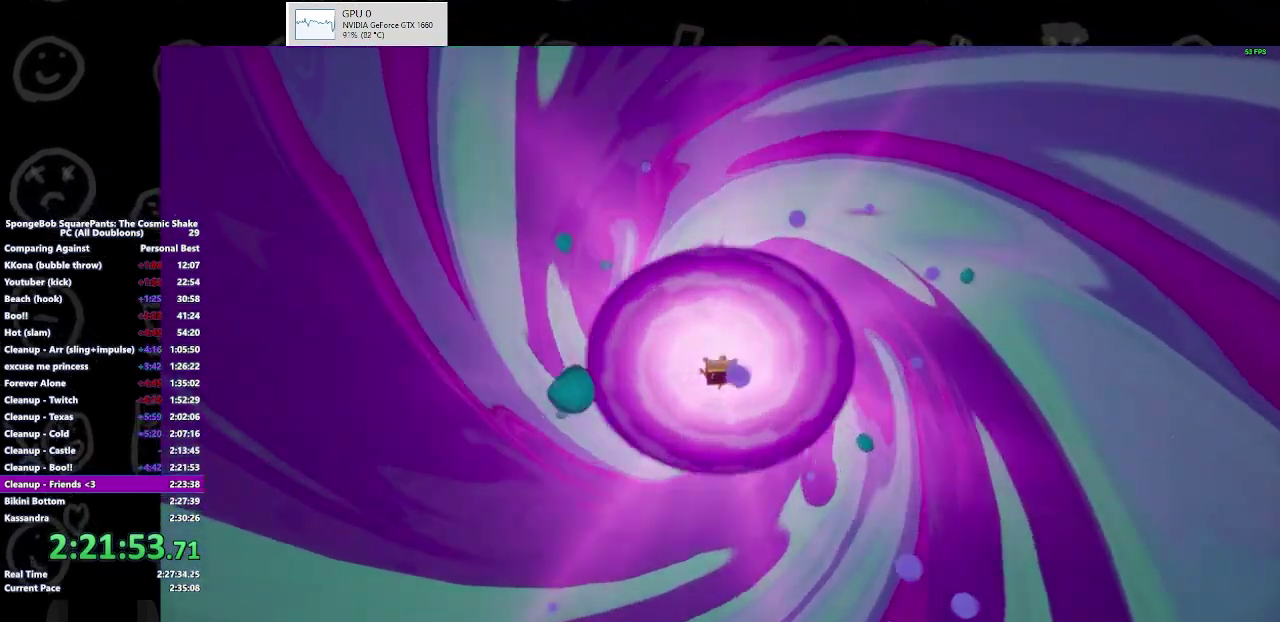
{"dt_ms": 500, "buttons": [], "left_stick": "up", "right_stick": "center", "events": []}
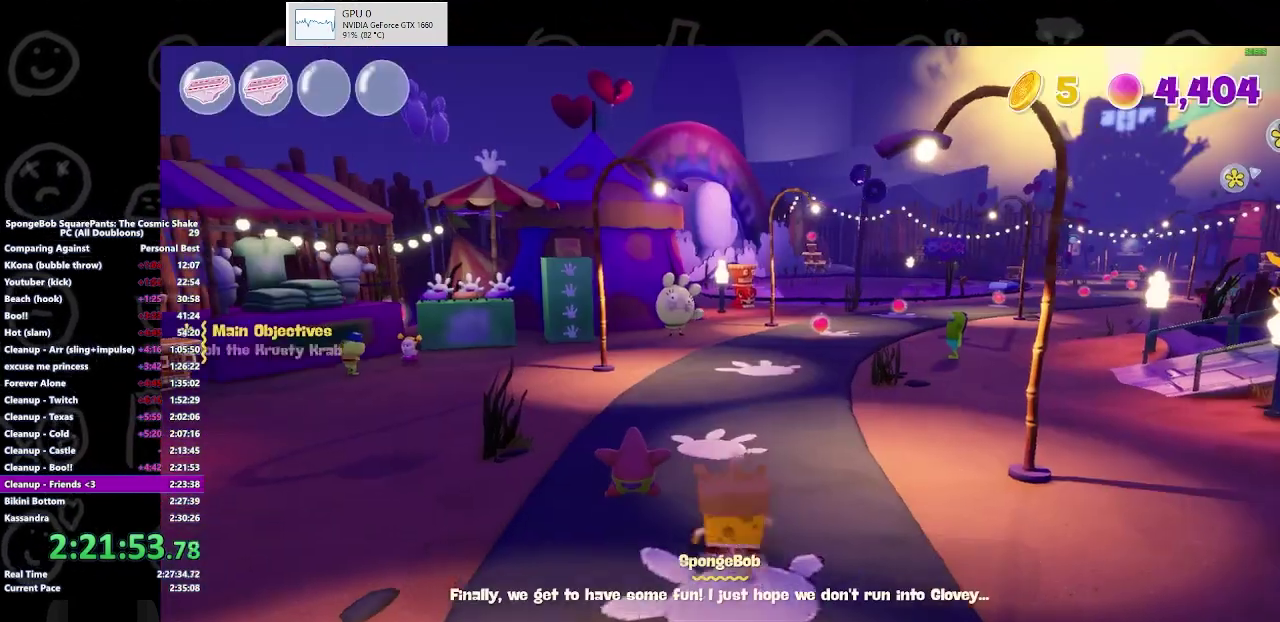
{"dt_ms": 500, "buttons": [], "left_stick": "right", "right_stick": "center", "events": [[133, "B", "down"], [333, "left_stick", "up-right"], [400, "B", "up"], [467, "left_stick", "right"]]}
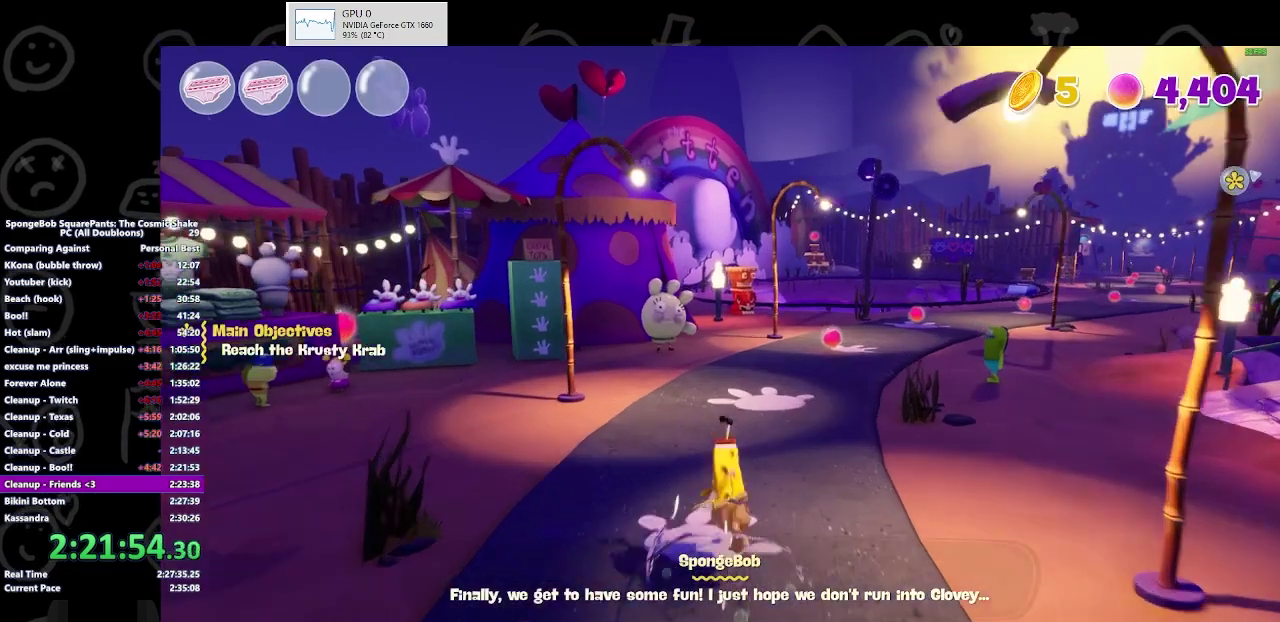
{"dt_ms": 500, "buttons": [], "left_stick": "up", "right_stick": "center", "events": [[33, "A", "down"], [167, "A", "up"], [267, "left_stick", "up-right"], [333, "right_stick", "down-right"], [433, "left_stick", "up"], [467, "right_stick", "center"]]}
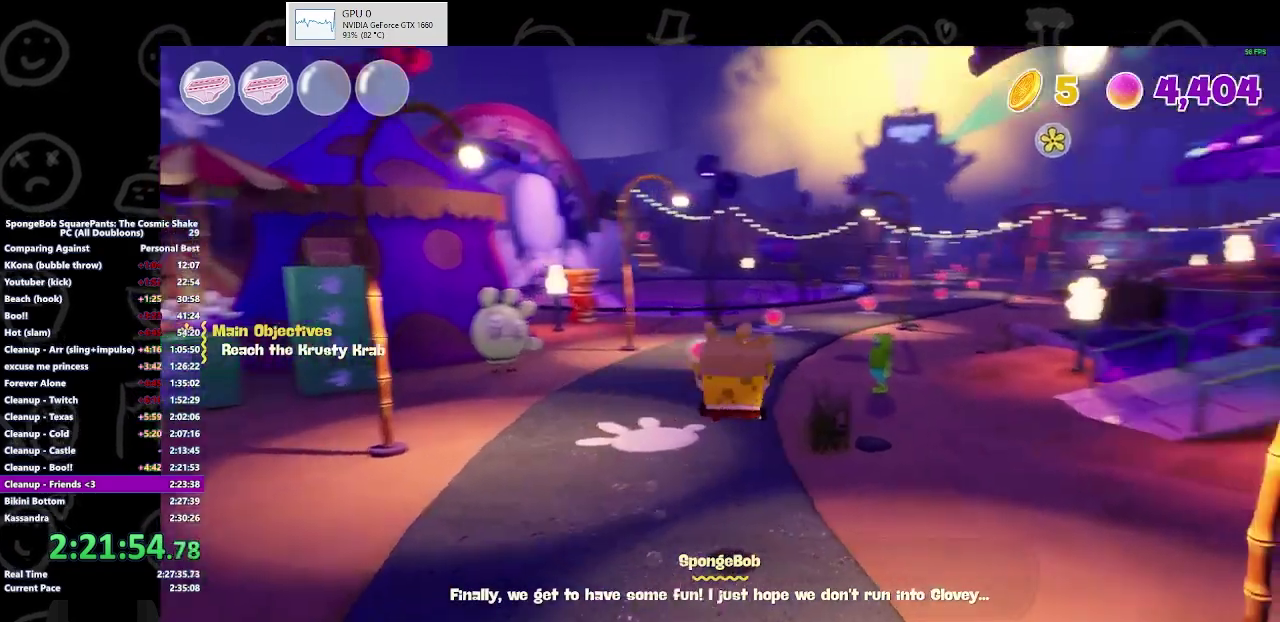
{"dt_ms": 500, "buttons": ["B"], "left_stick": "up-left", "right_stick": "center", "events": [[33, "left_stick", "up-left"], [500, "B", "down"]]}
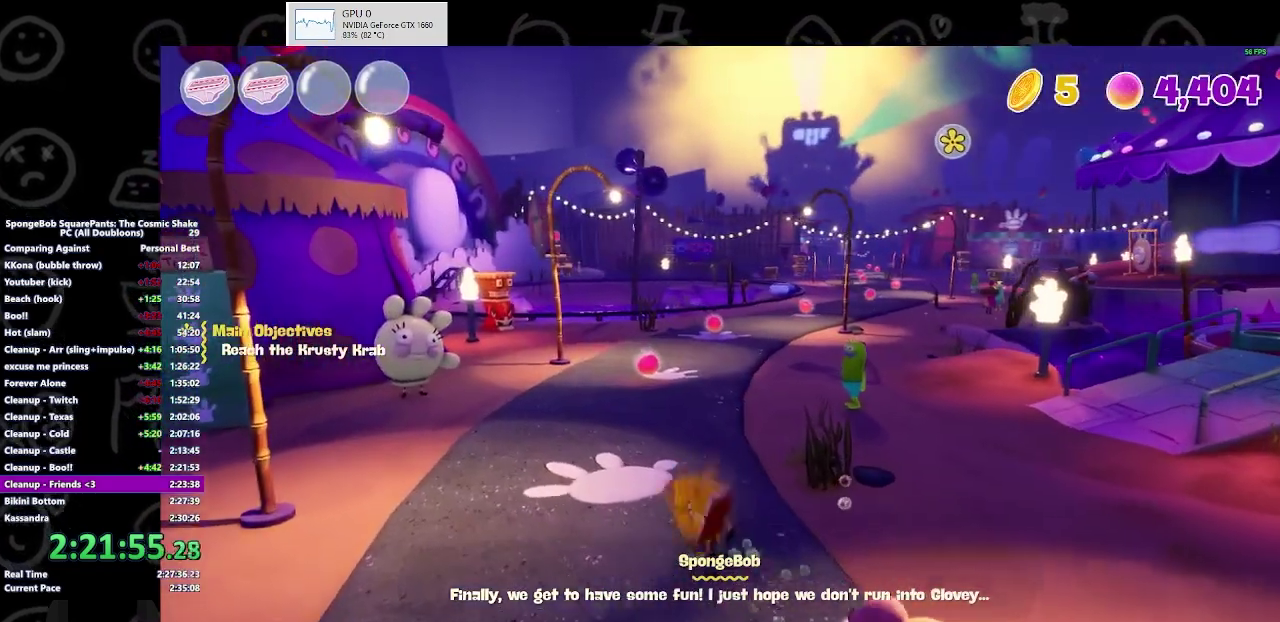
{"dt_ms": 500, "buttons": ["A"], "left_stick": "up-left", "right_stick": "center", "events": [[133, "B", "up"], [433, "A", "down"]]}
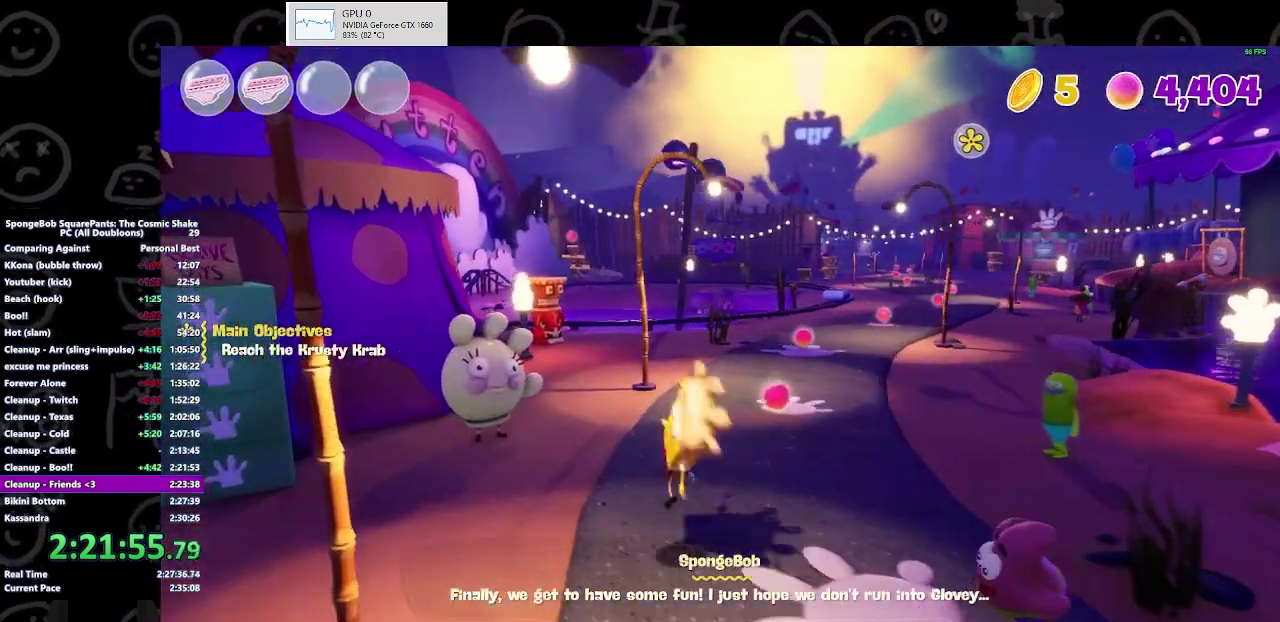
{"dt_ms": 500, "buttons": [], "left_stick": "up-left", "right_stick": "center", "events": [[67, "A", "up"]]}